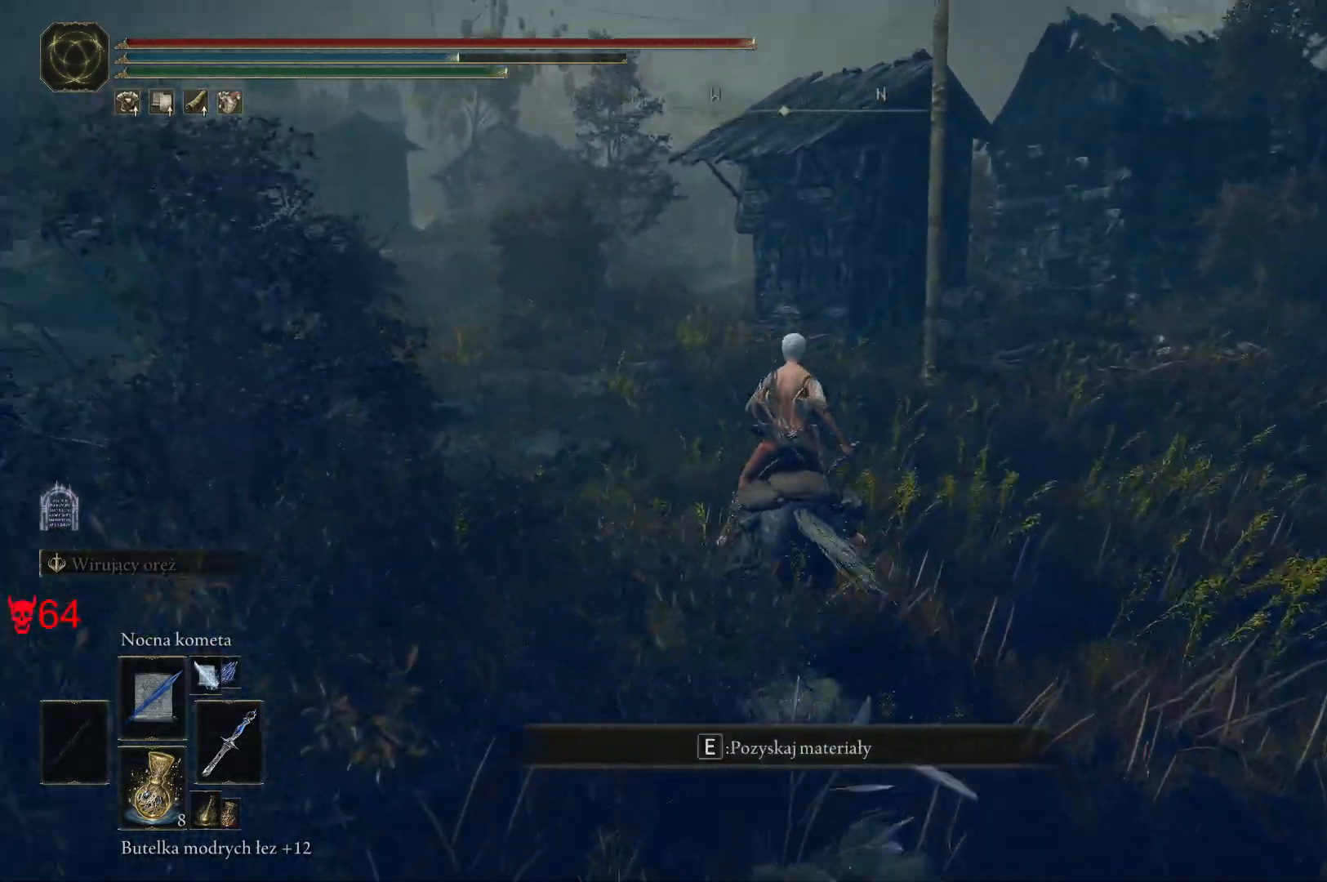
Gameplay with keyboard and mouse; each line is a JSON object with the keys and mouse buttons held at the frame after it. "events" lists presses ("down") and releases ("up") of "a", "ctrl", "d", "e", "q", "s", "shift", "space", "w", "mouse_left", "mouse_wheel", "mouse_right", "mouse_mb4" and "mouse_mb5" between this image and that frame as [ms after this image, input, new state], when the widget could be followed in between. "mouse_left", "mouse_wheel", "mouse_right", "mouse_mb4", "mouse_mb5" = the "left", "wheel", "right", "mb4", "mb5" buttons of the "mouse" list. No other keys are recorded. "wheel" means that the mouse wheel is clicked or scrolled. Mouse movement is not recorded.
{"keys": ["w"], "mouse": [], "events": []}
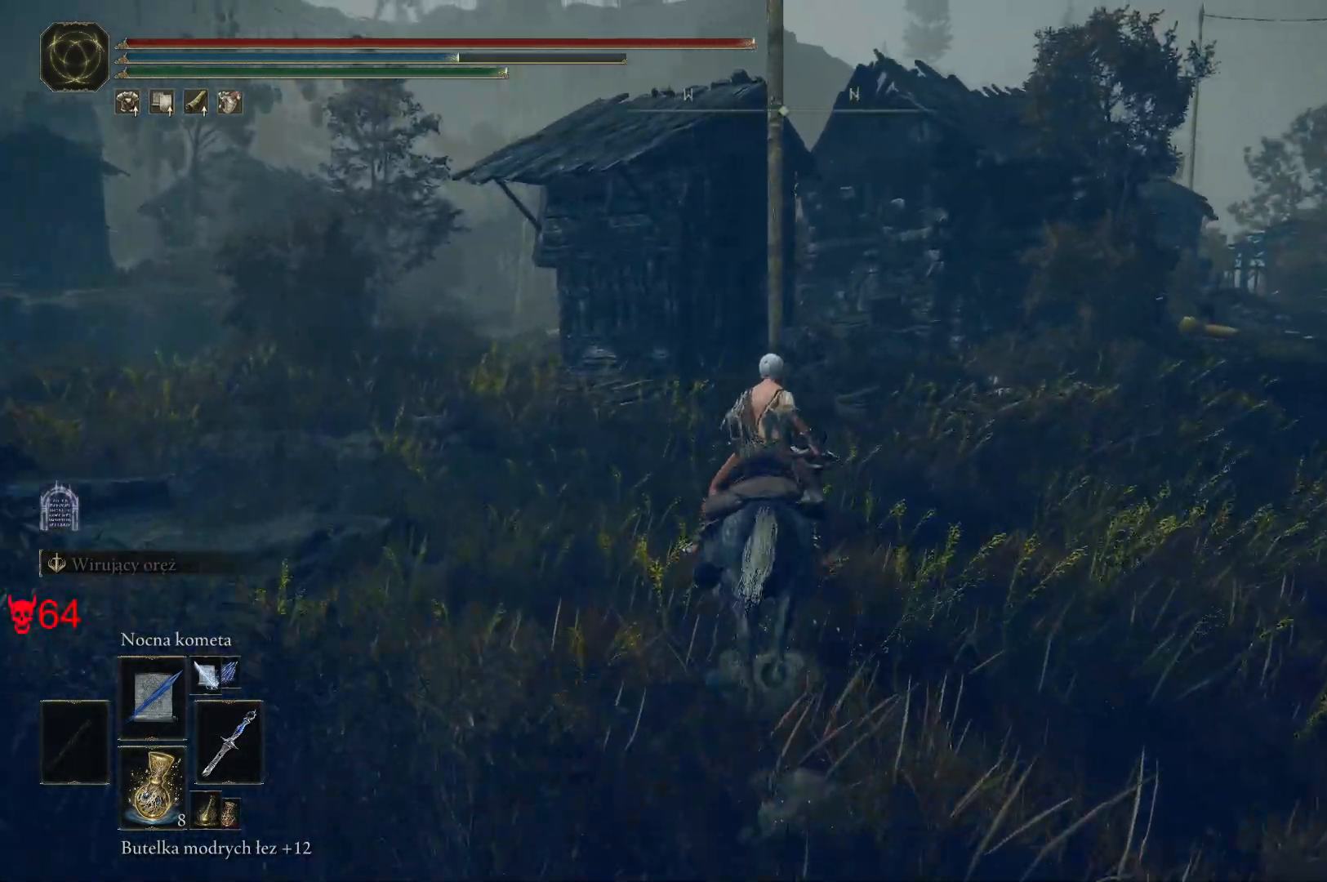
{"keys": ["d", "w"], "mouse": [], "events": [[467, "d", "down"]]}
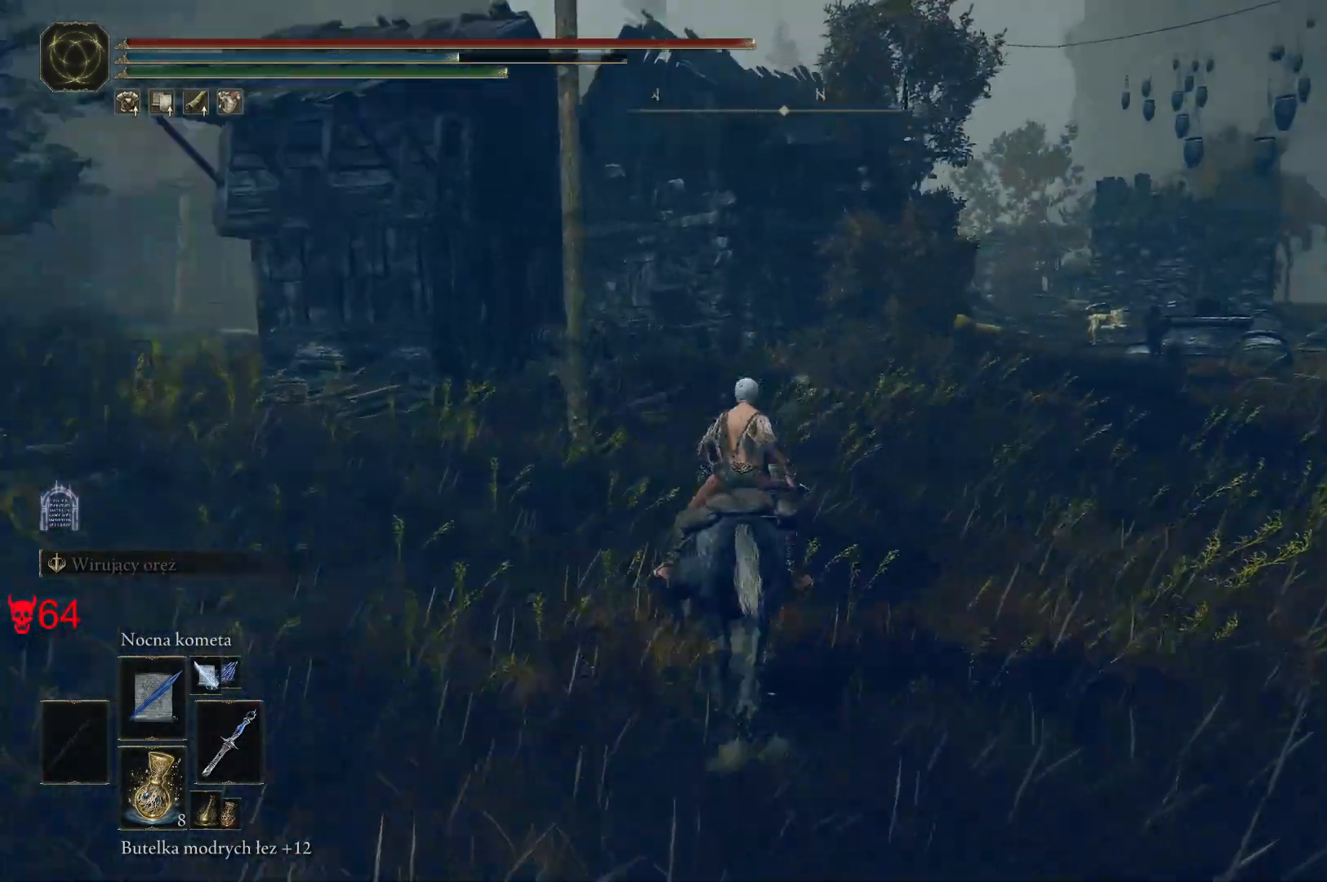
{"keys": ["w"], "mouse": [], "events": [[500, "d", "up"]]}
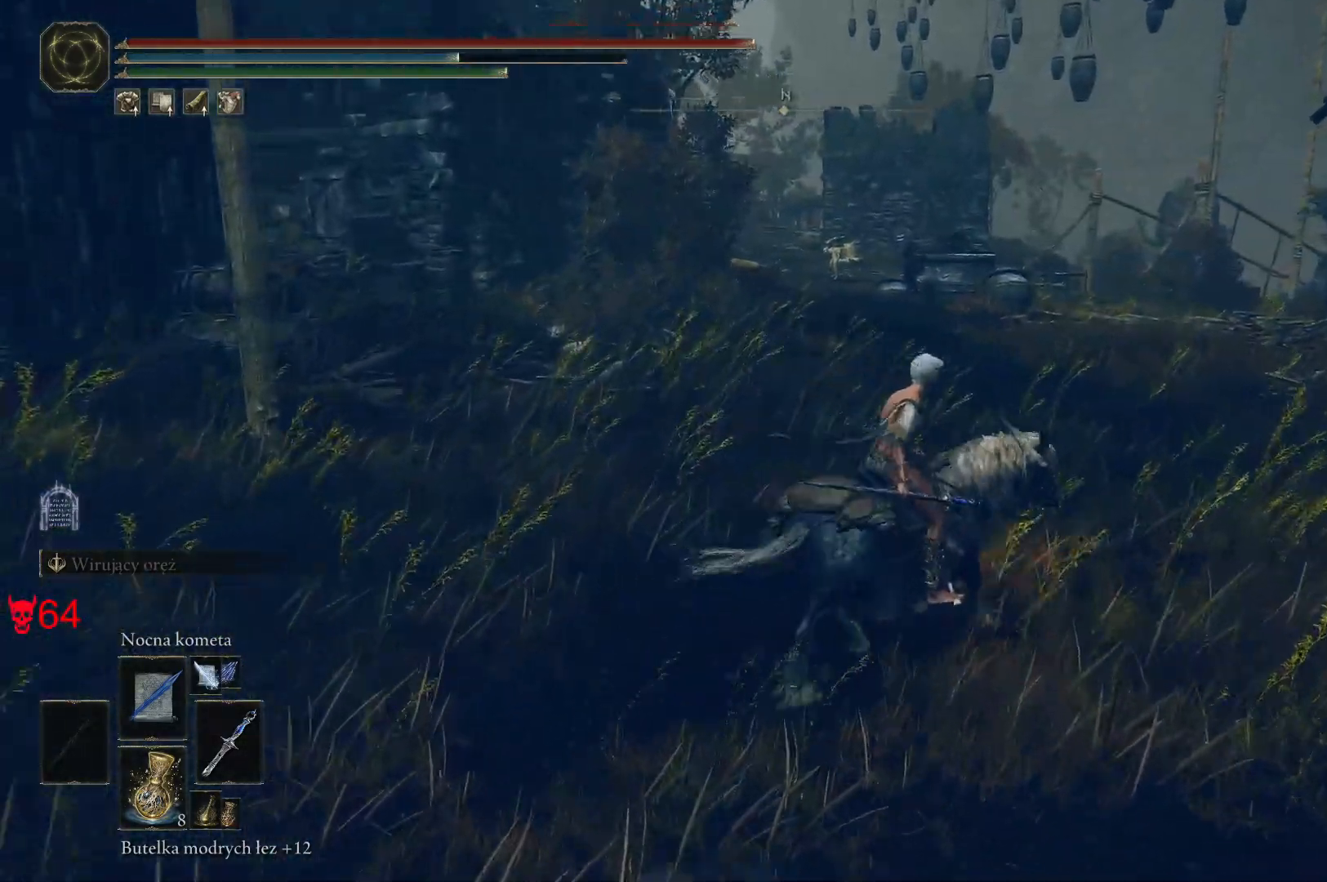
{"keys": ["w"], "mouse": [], "events": []}
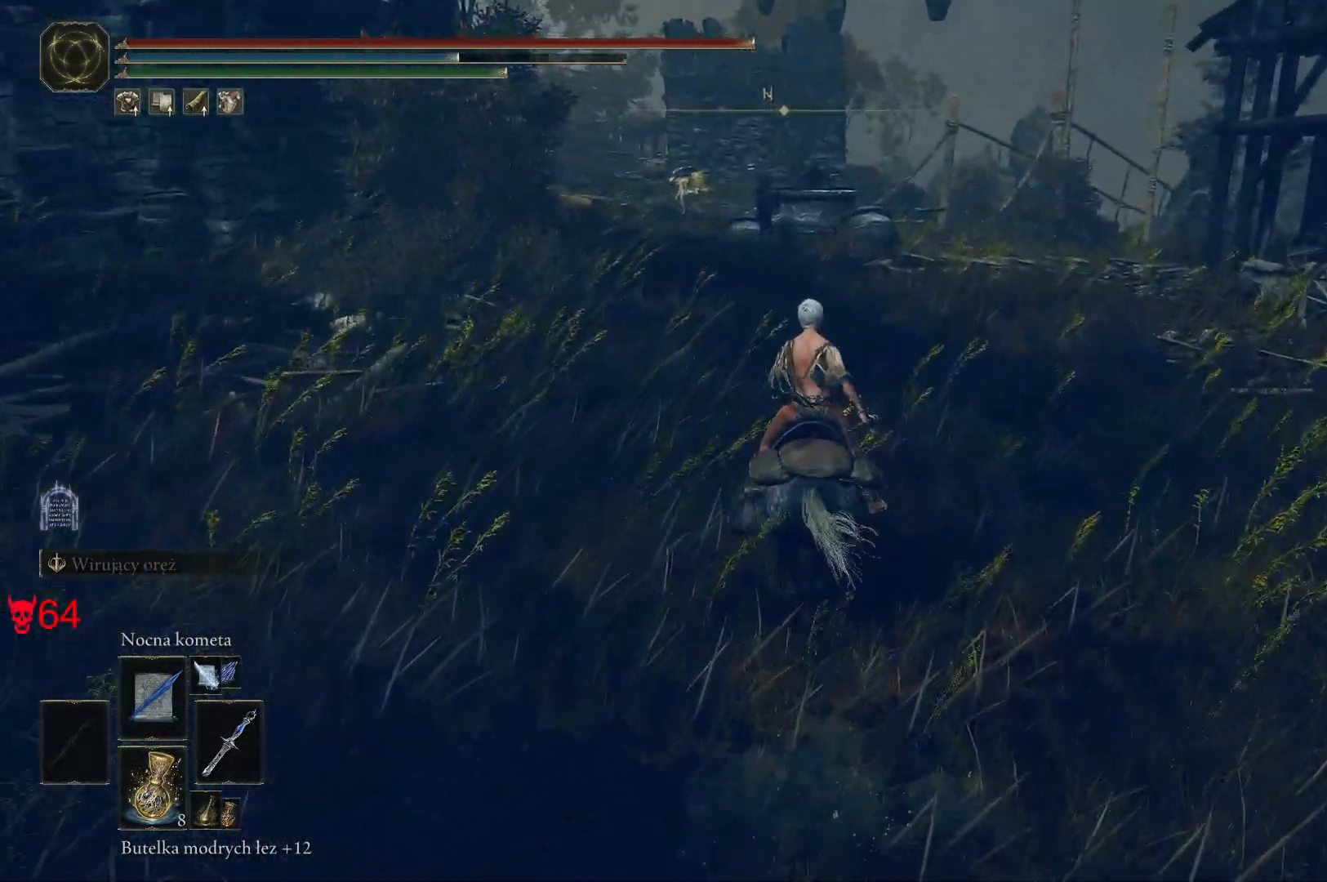
{"keys": ["w"], "mouse": [], "events": [[183, "mouse_wheel", "down"], [333, "mouse_wheel", "up"]]}
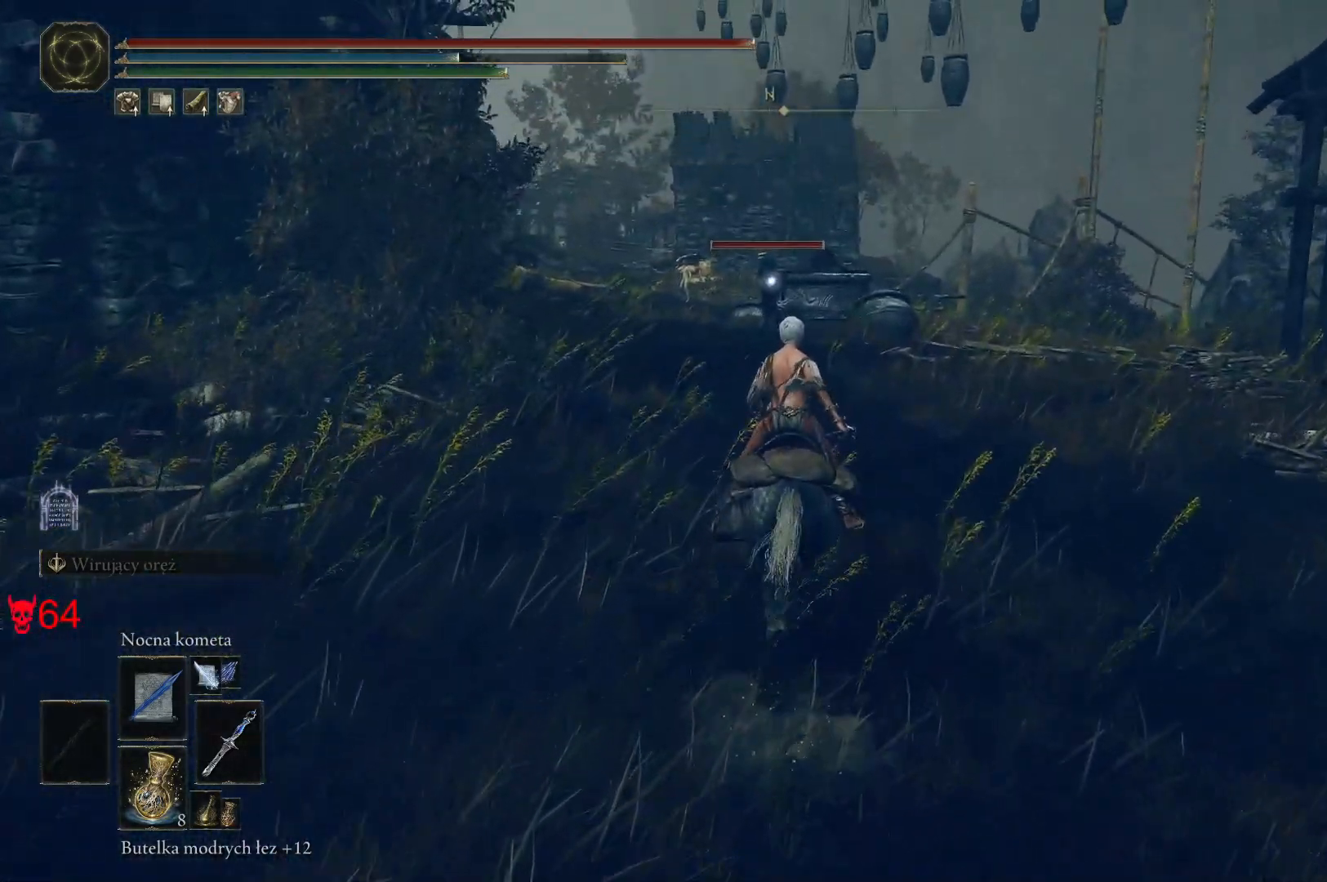
{"keys": ["w"], "mouse": [], "events": []}
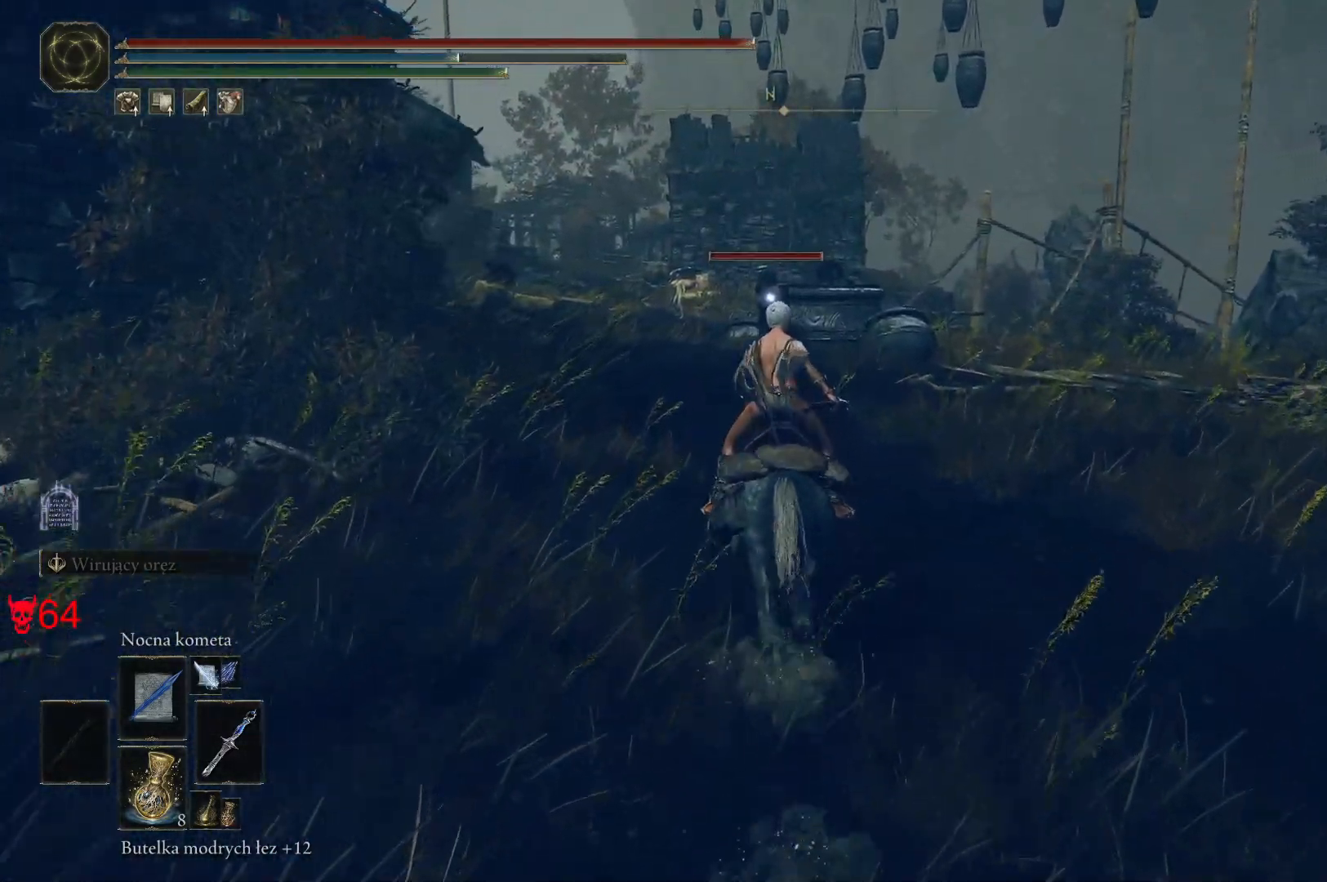
{"keys": ["w"], "mouse": [], "events": [[183, "mouse_left", "down"], [367, "mouse_left", "up"]]}
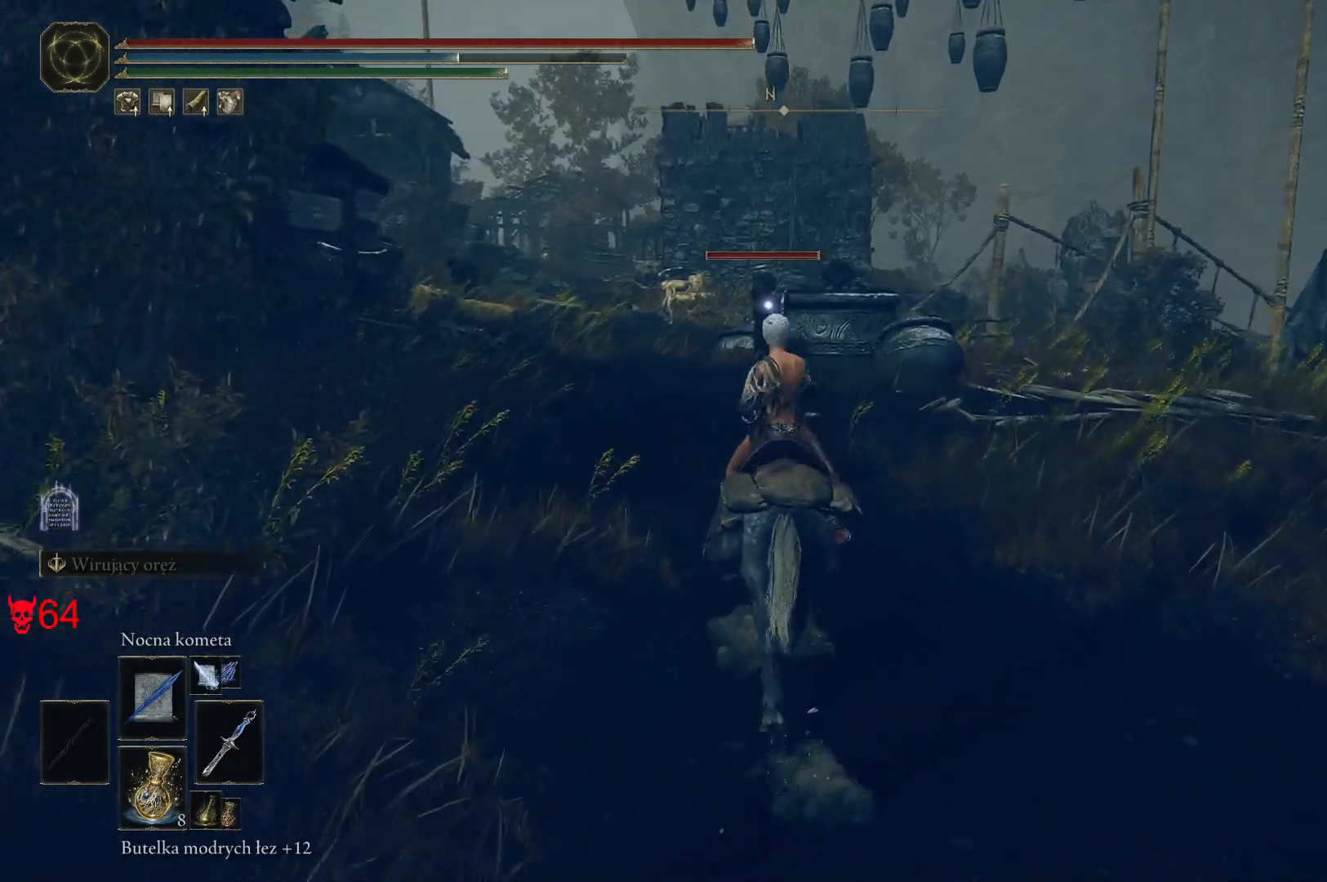
{"keys": ["w"], "mouse": [], "events": [[167, "a", "down"], [350, "a", "up"]]}
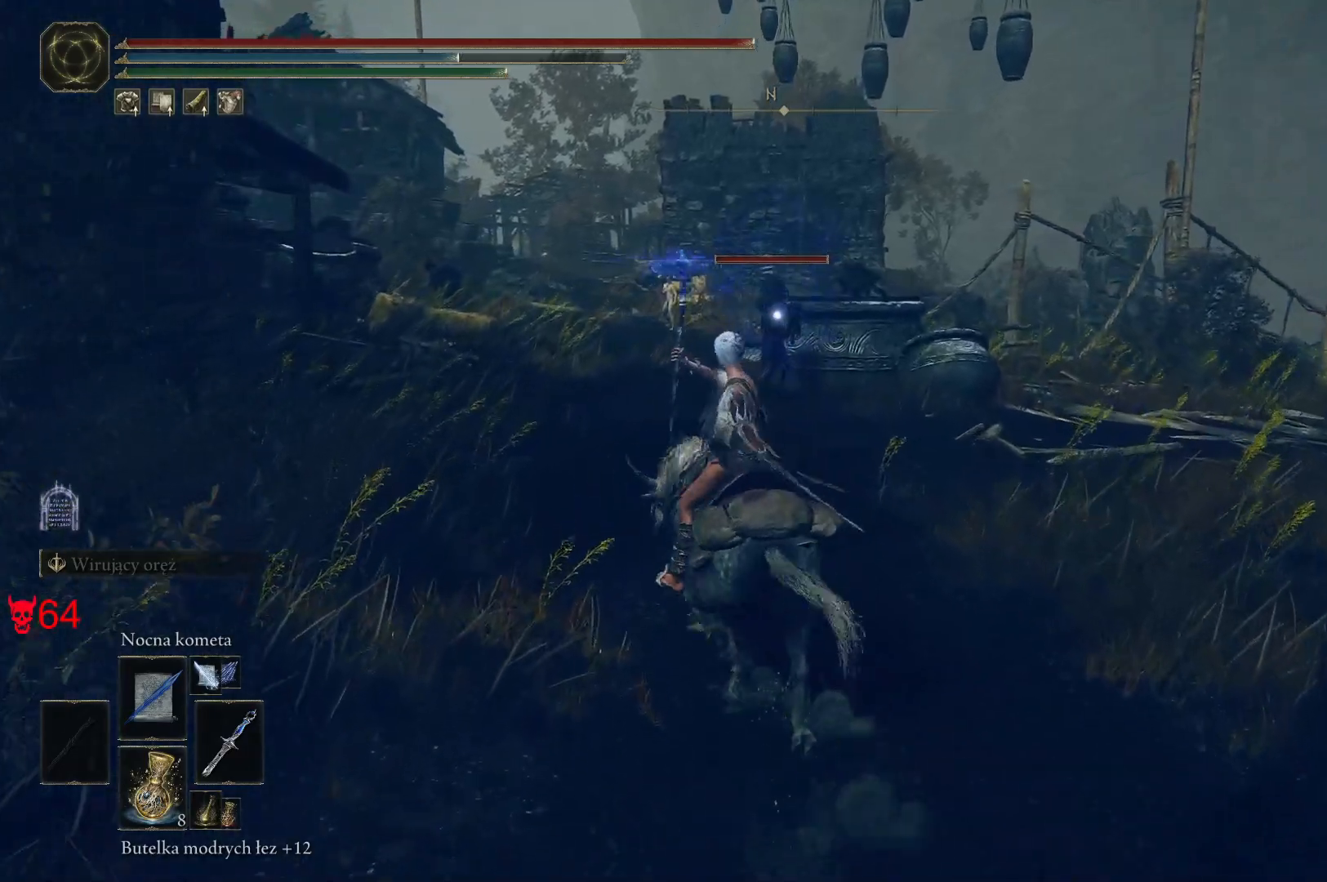
{"keys": ["w"], "mouse": [], "events": []}
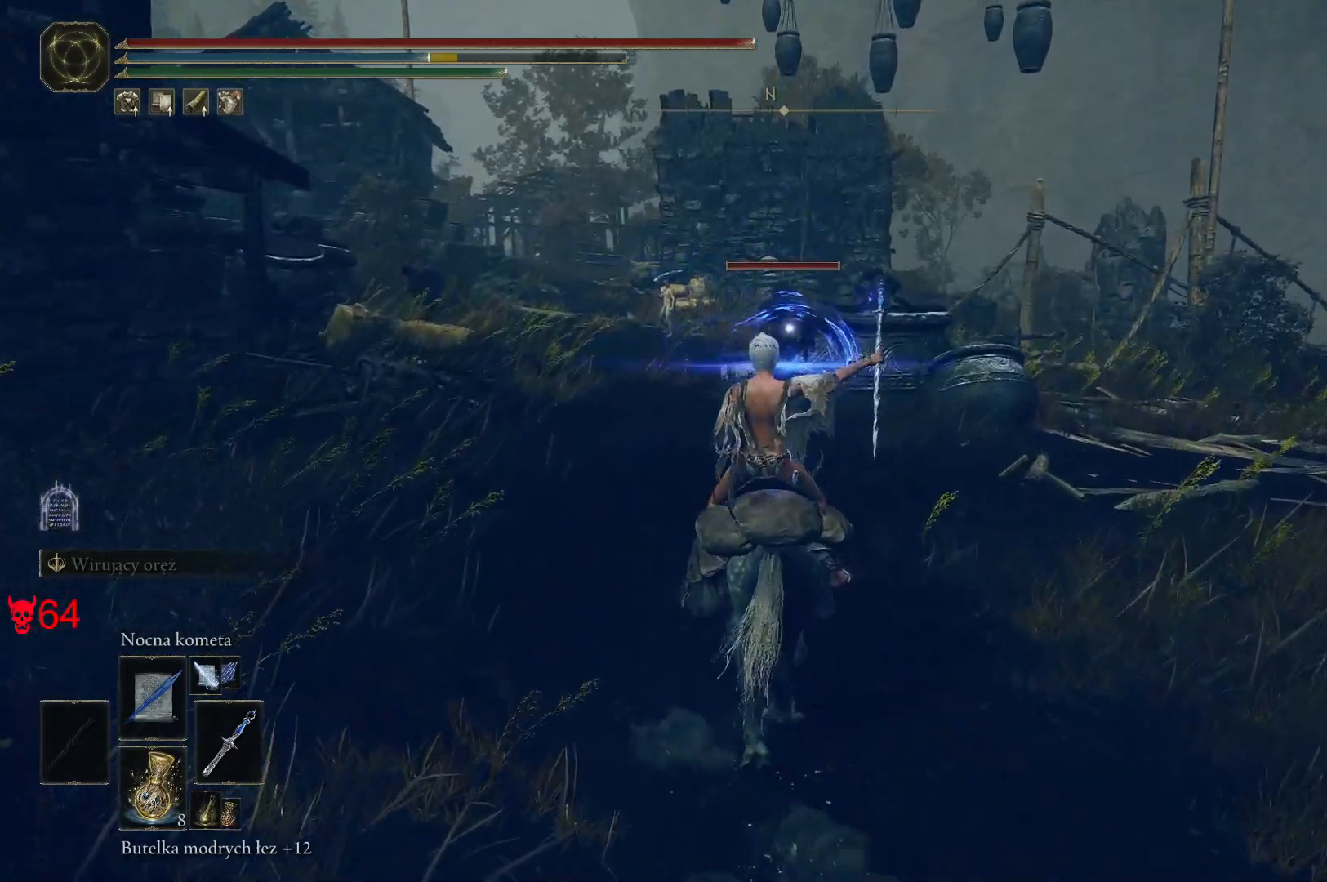
{"keys": [], "mouse": [], "events": [[17, "mouse_left", "down"], [17, "w", "up"], [233, "mouse_left", "up"]]}
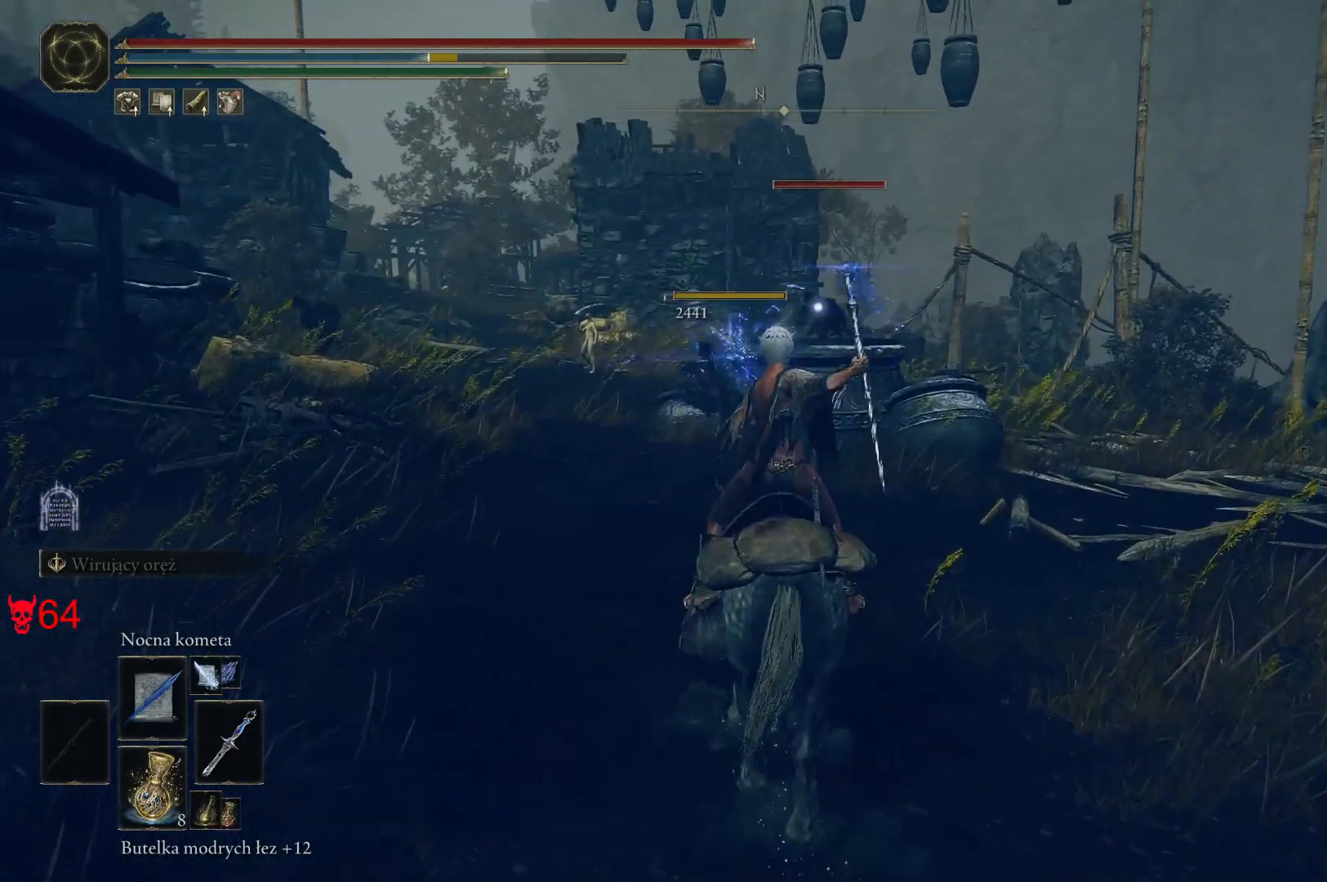
{"keys": ["a", "w"], "mouse": ["left"], "events": [[367, "mouse_left", "down"], [400, "a", "down"], [417, "w", "down"]]}
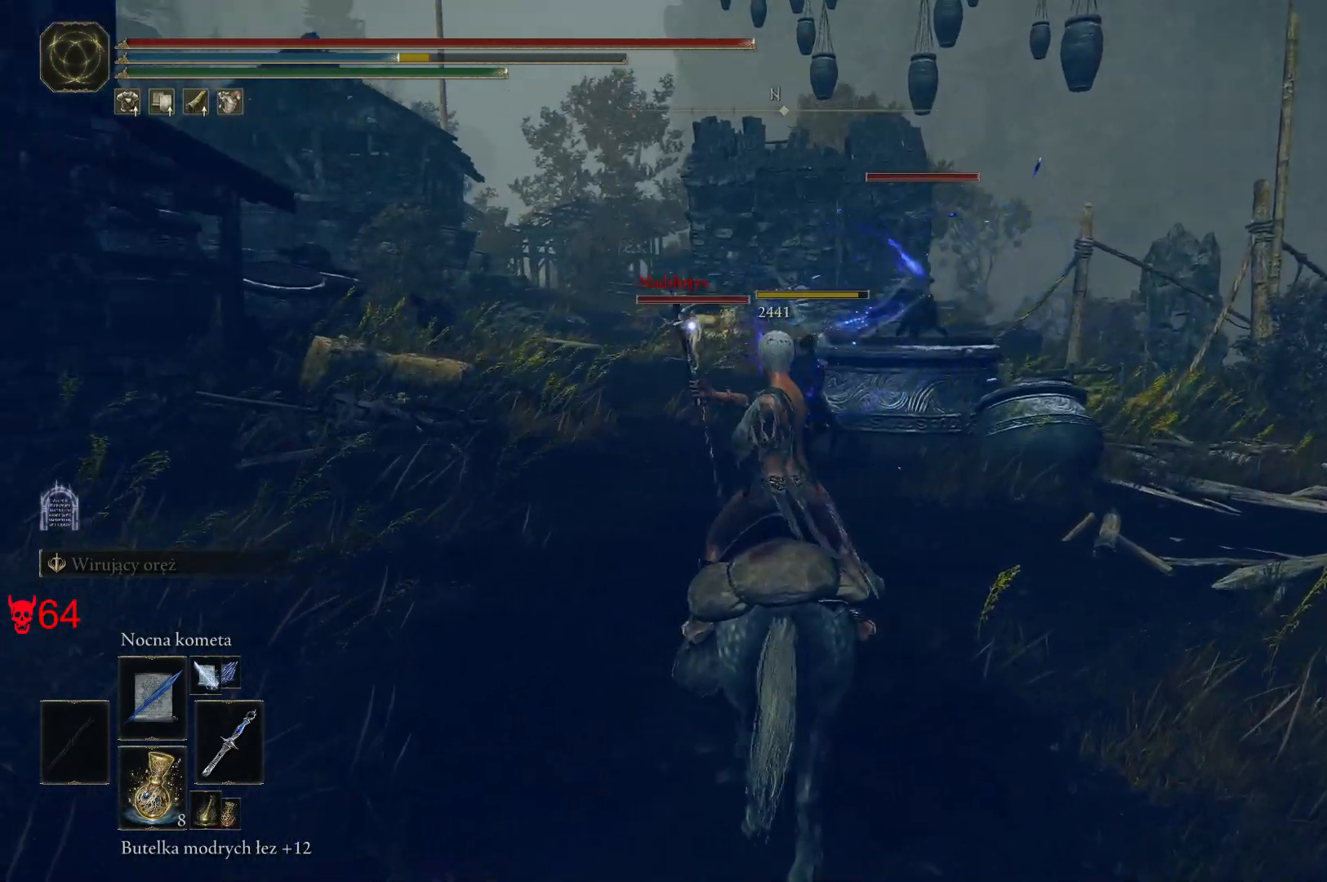
{"keys": ["w"], "mouse": [], "events": [[83, "mouse_left", "up"], [250, "a", "up"]]}
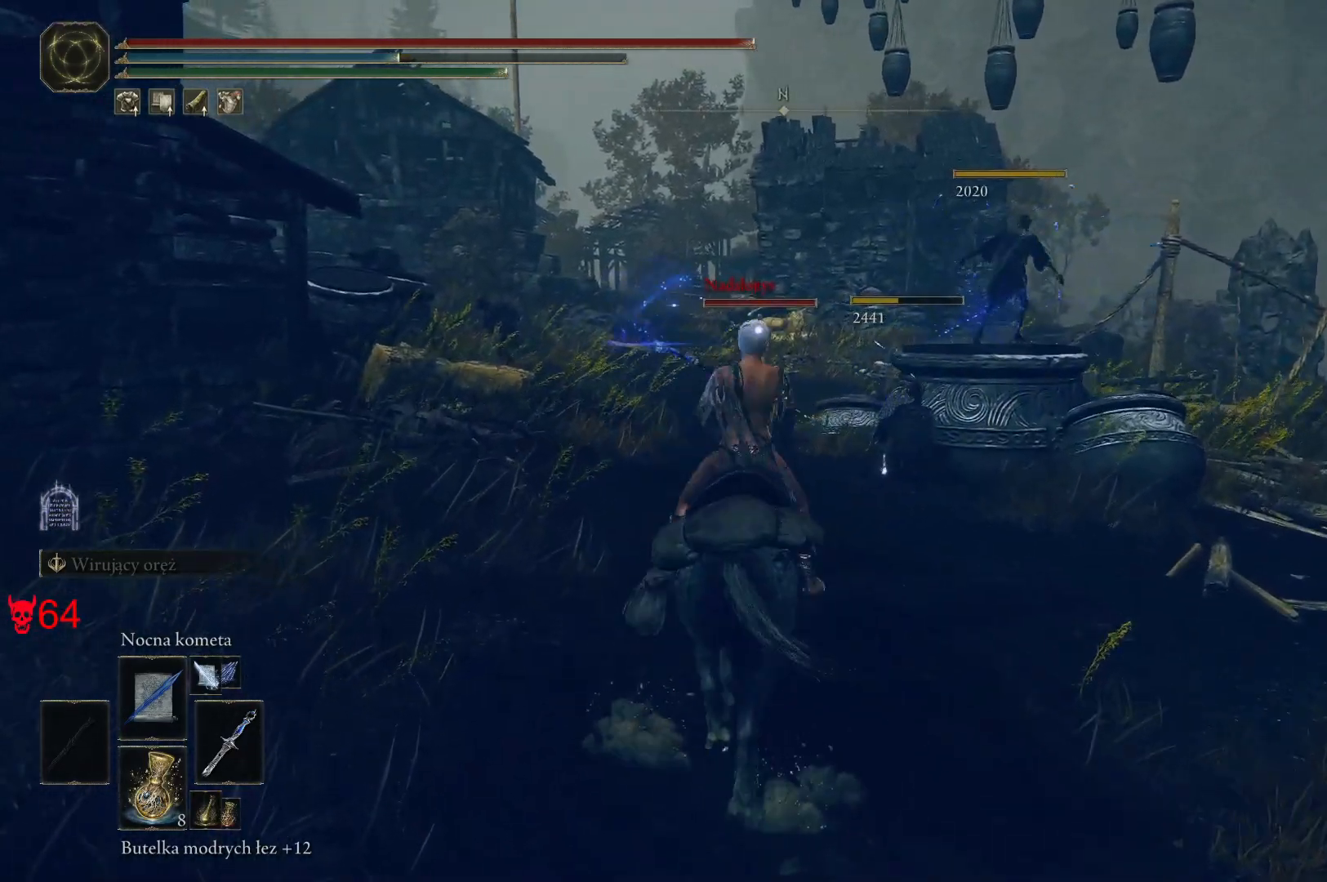
{"keys": ["w"], "mouse": [], "events": [[317, "mouse_left", "down"], [500, "mouse_left", "up"]]}
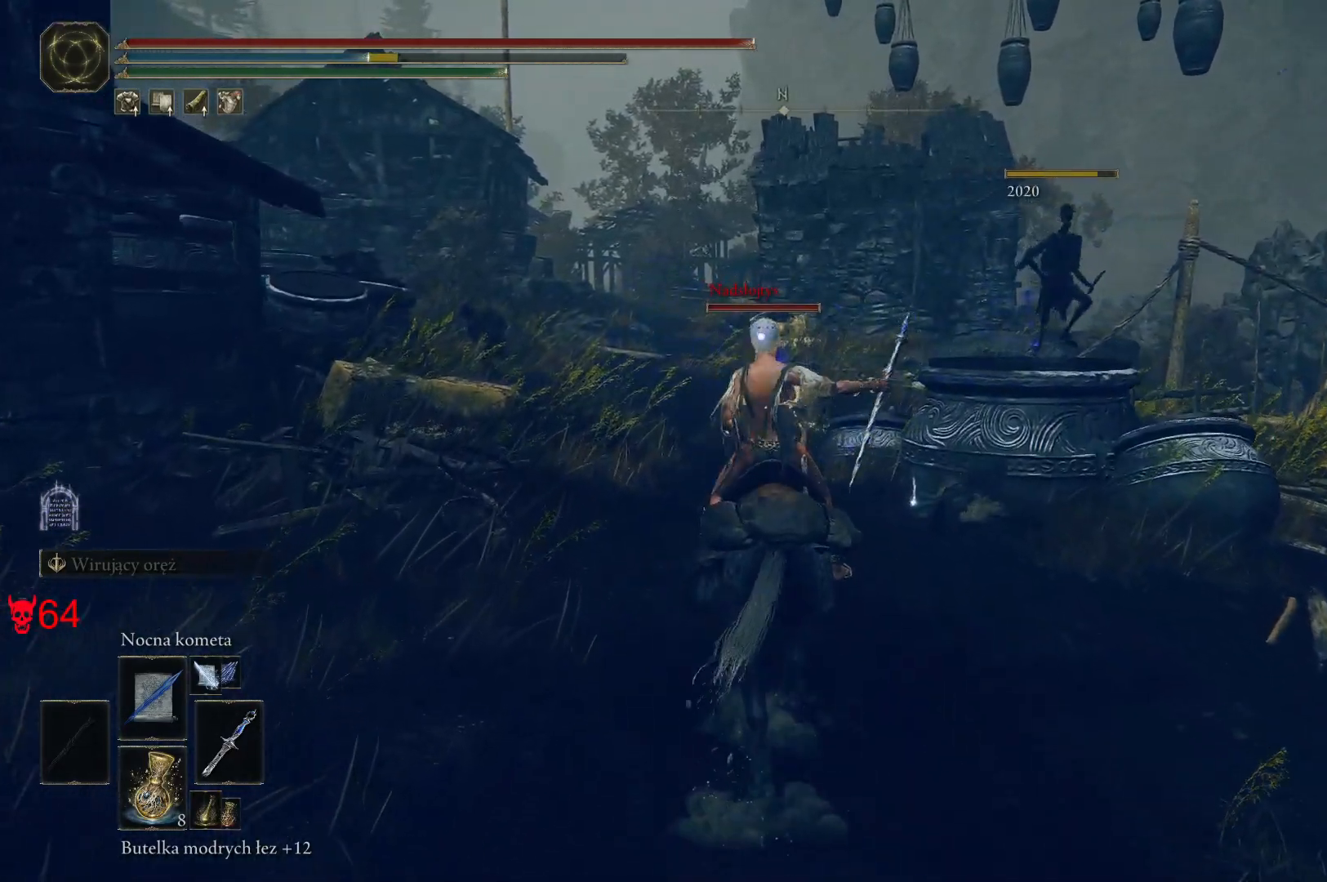
{"keys": ["w"], "mouse": [], "events": []}
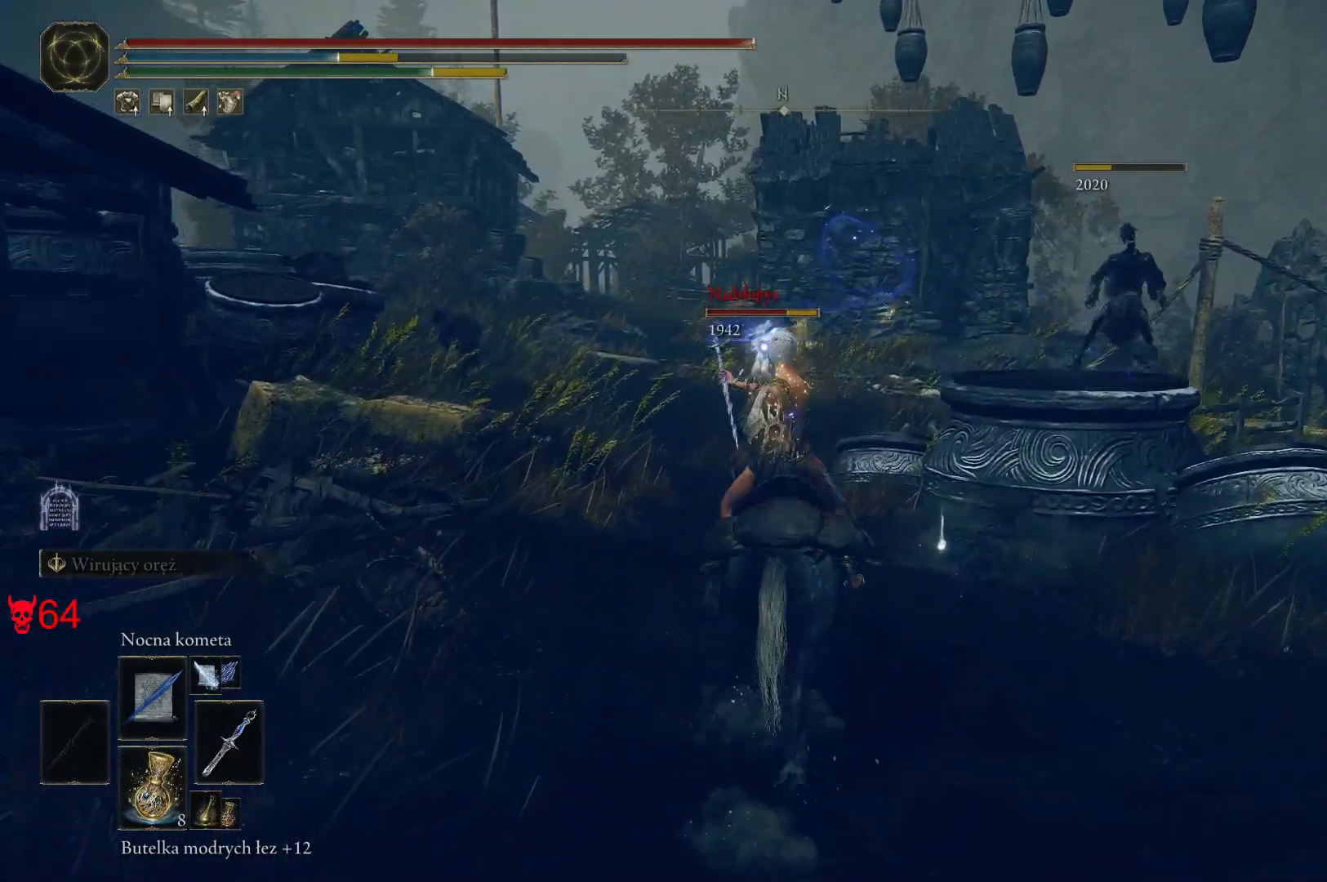
{"keys": [], "mouse": [], "events": [[100, "mouse_left", "down"], [100, "w", "up"], [283, "mouse_left", "up"]]}
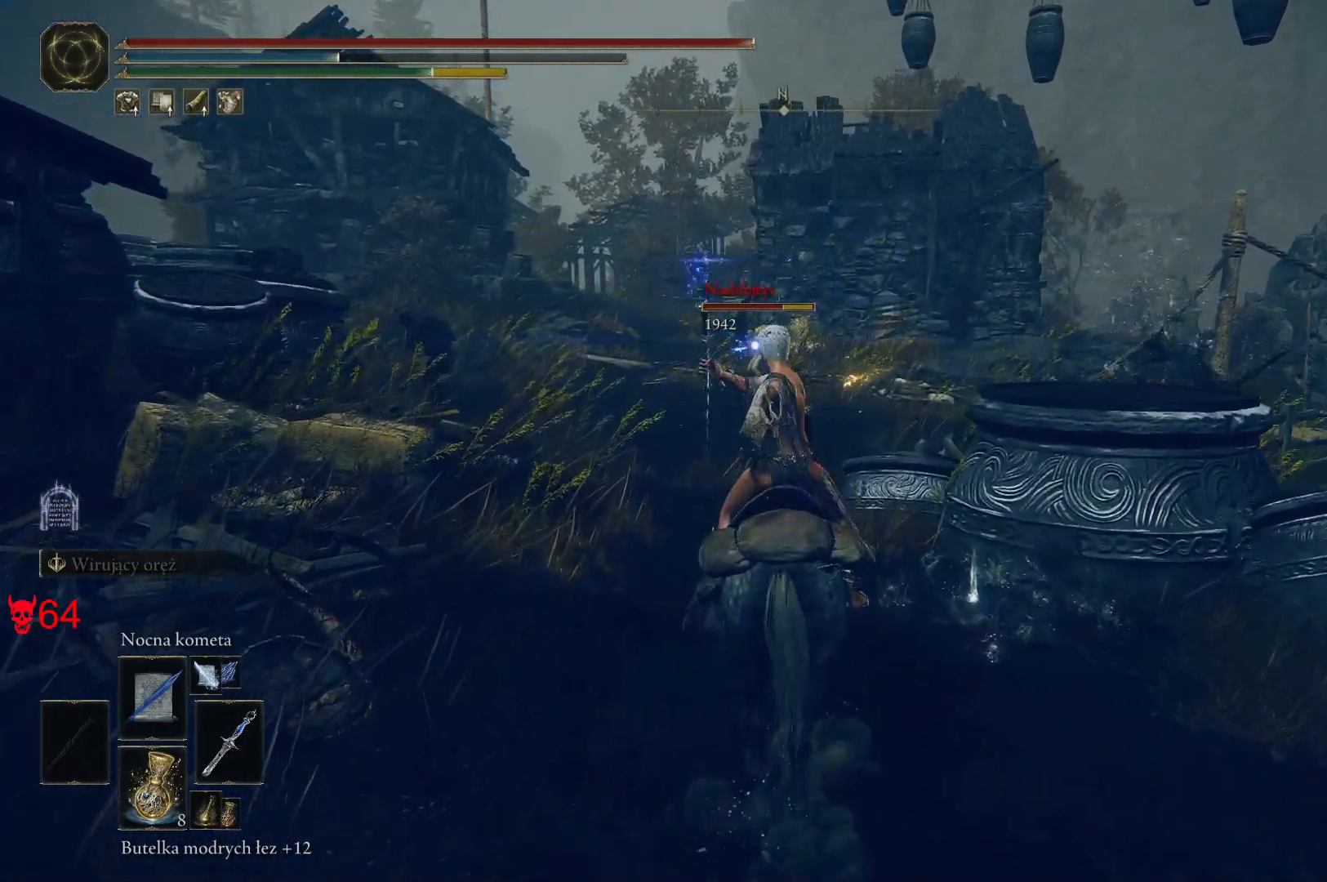
{"keys": [], "mouse": ["left"], "events": [[400, "mouse_left", "down"]]}
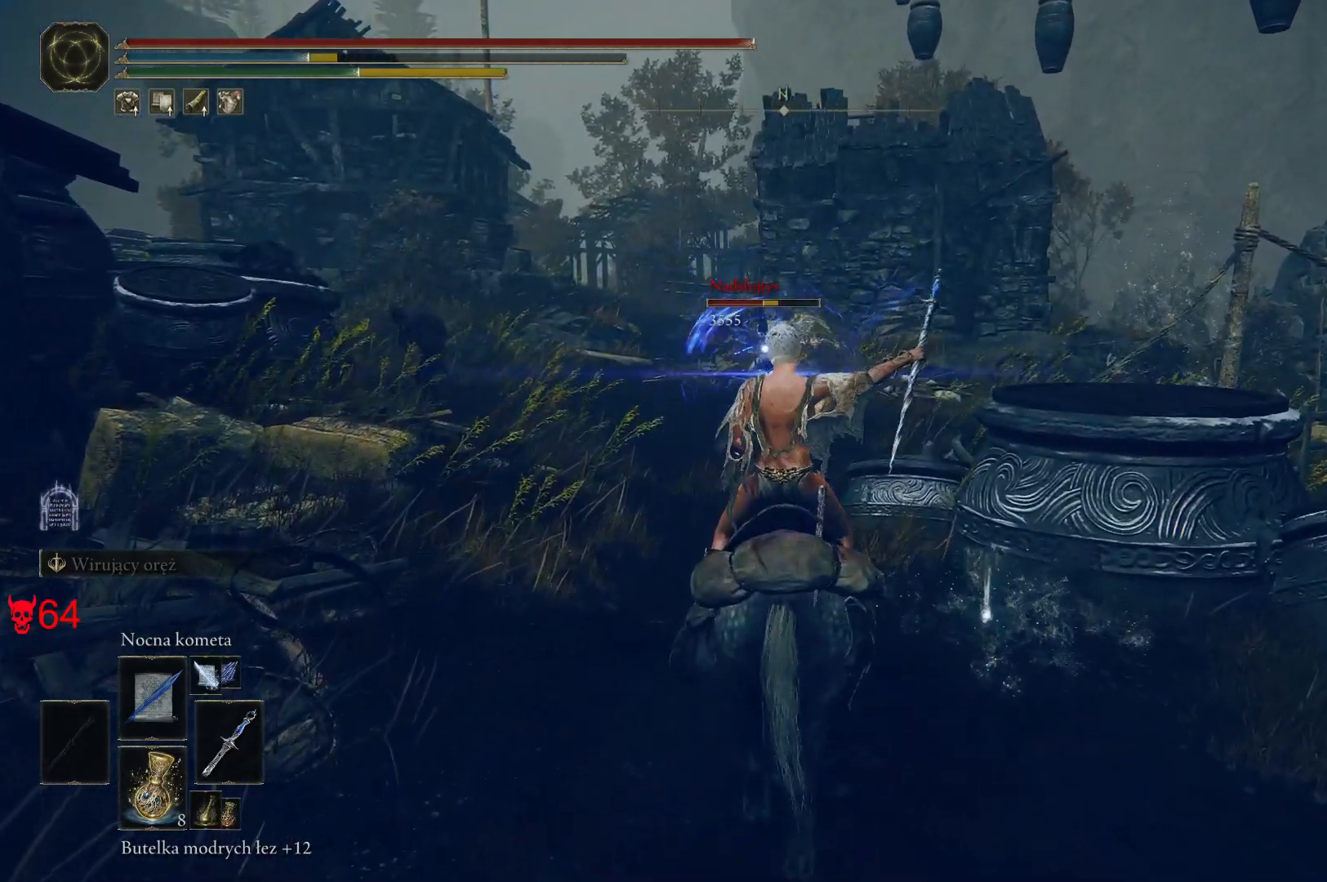
{"keys": [], "mouse": [], "events": [[83, "mouse_left", "up"]]}
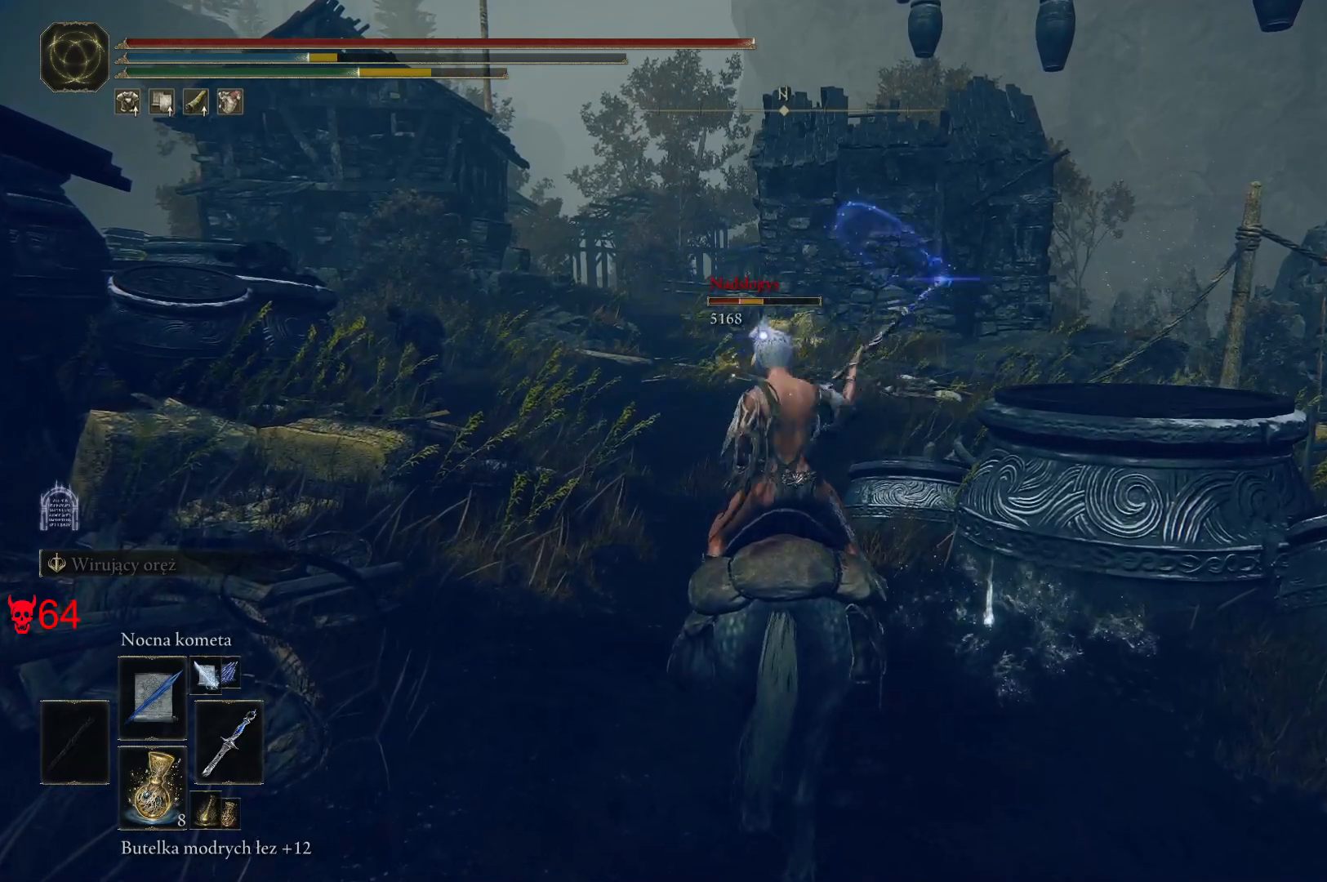
{"keys": [], "mouse": [], "events": []}
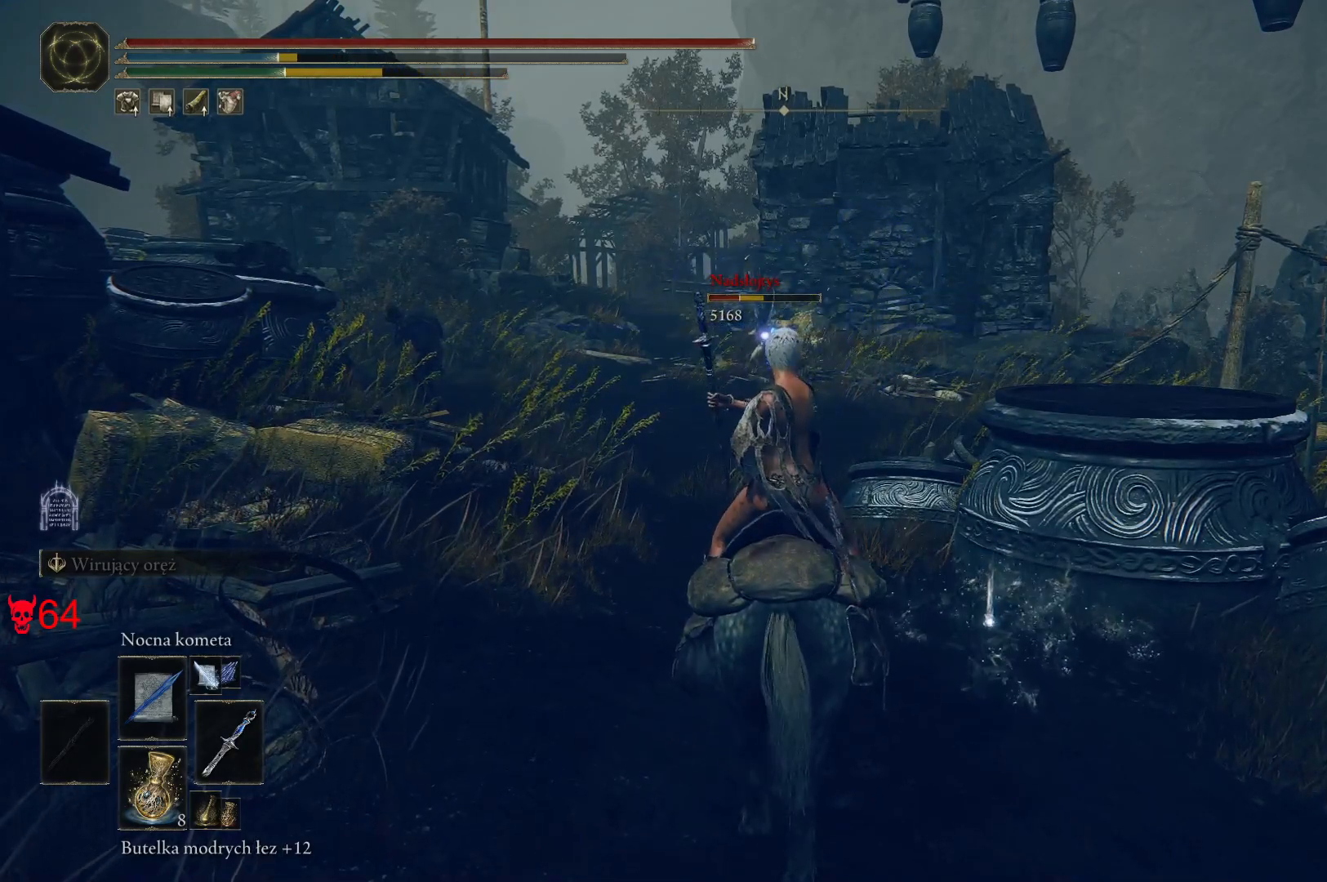
{"keys": [], "mouse": [], "events": [[83, "mouse_left", "down"], [267, "mouse_left", "up"]]}
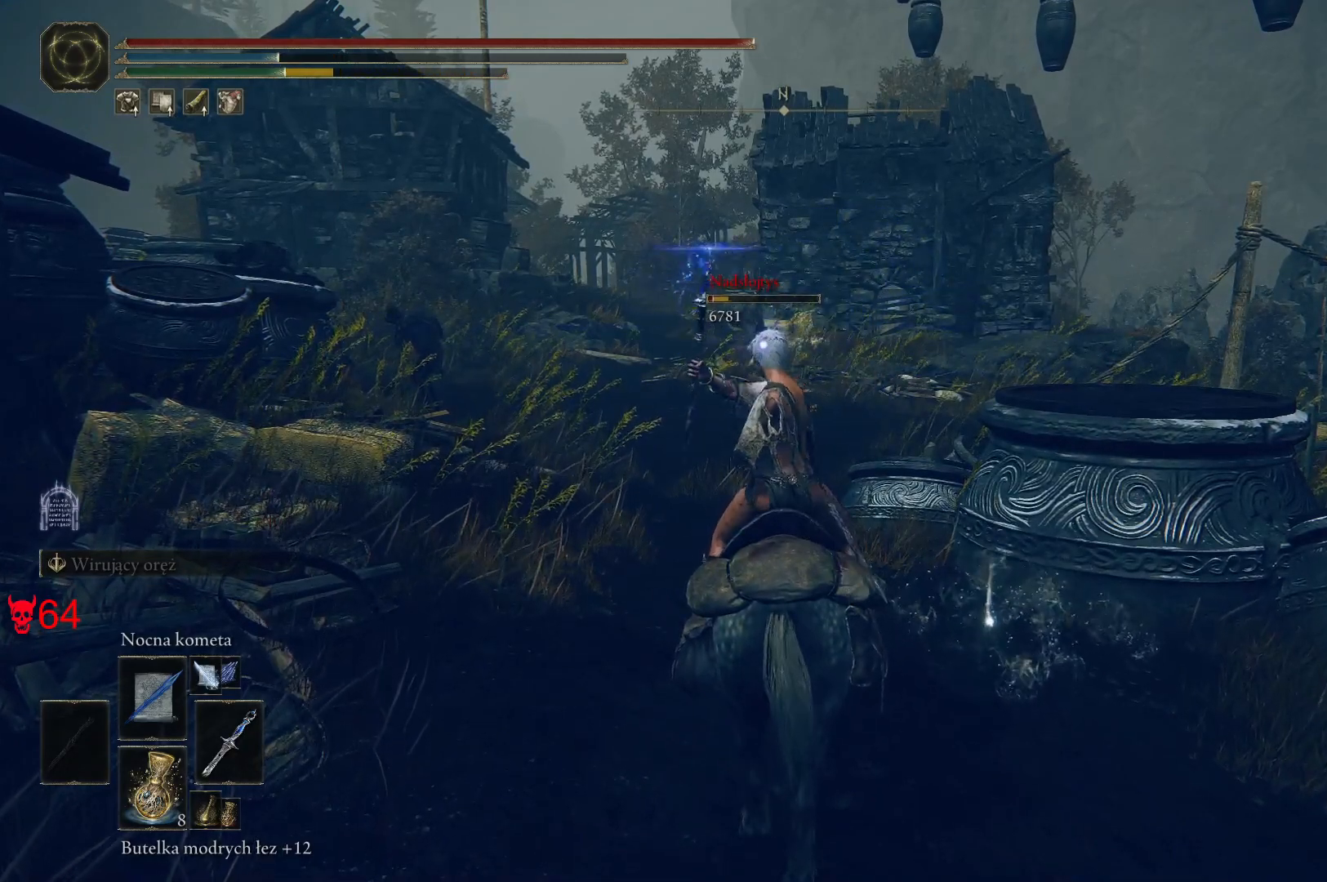
{"keys": [], "mouse": [], "events": []}
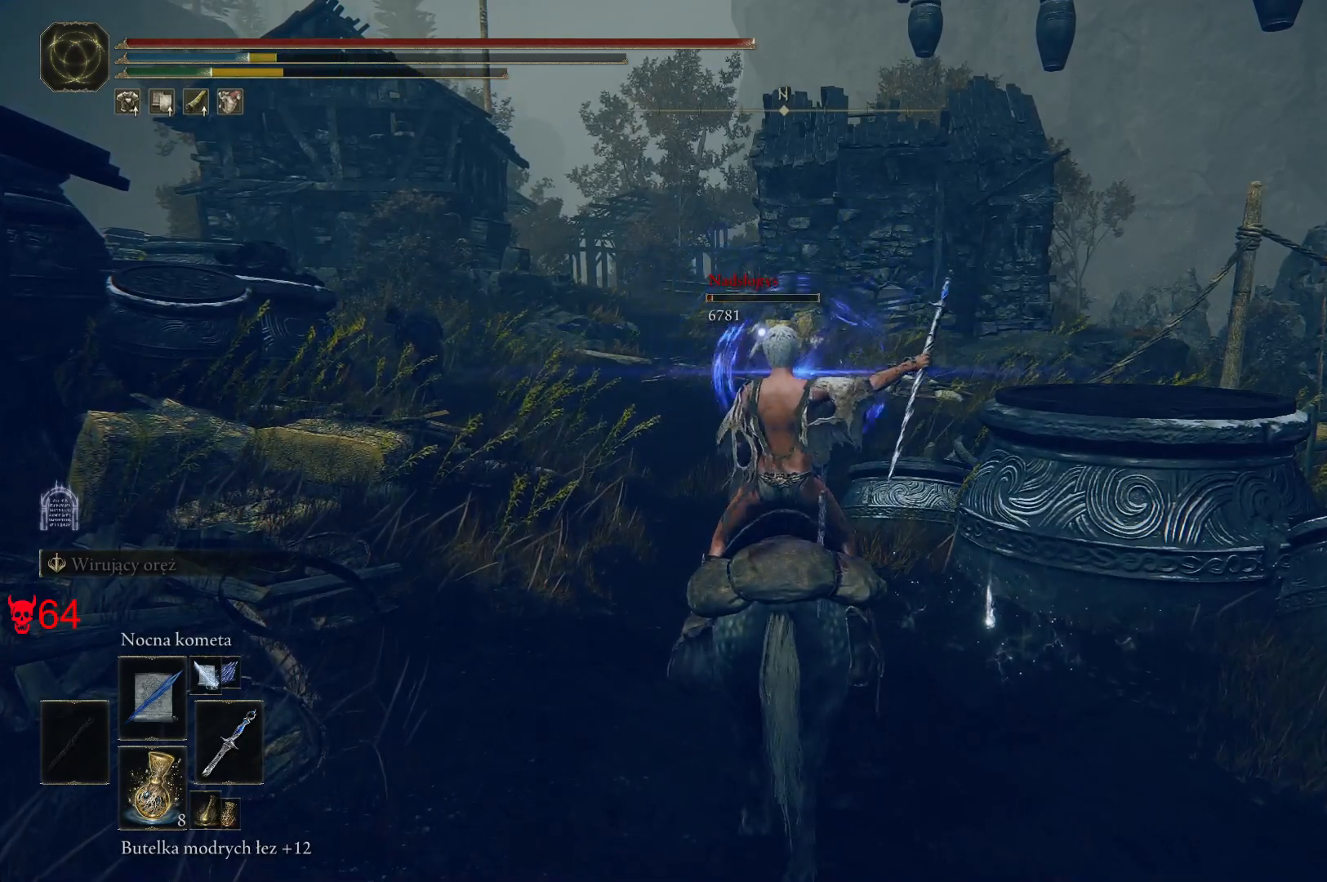
{"keys": [], "mouse": [], "events": [[33, "mouse_left", "down"], [217, "mouse_left", "up"]]}
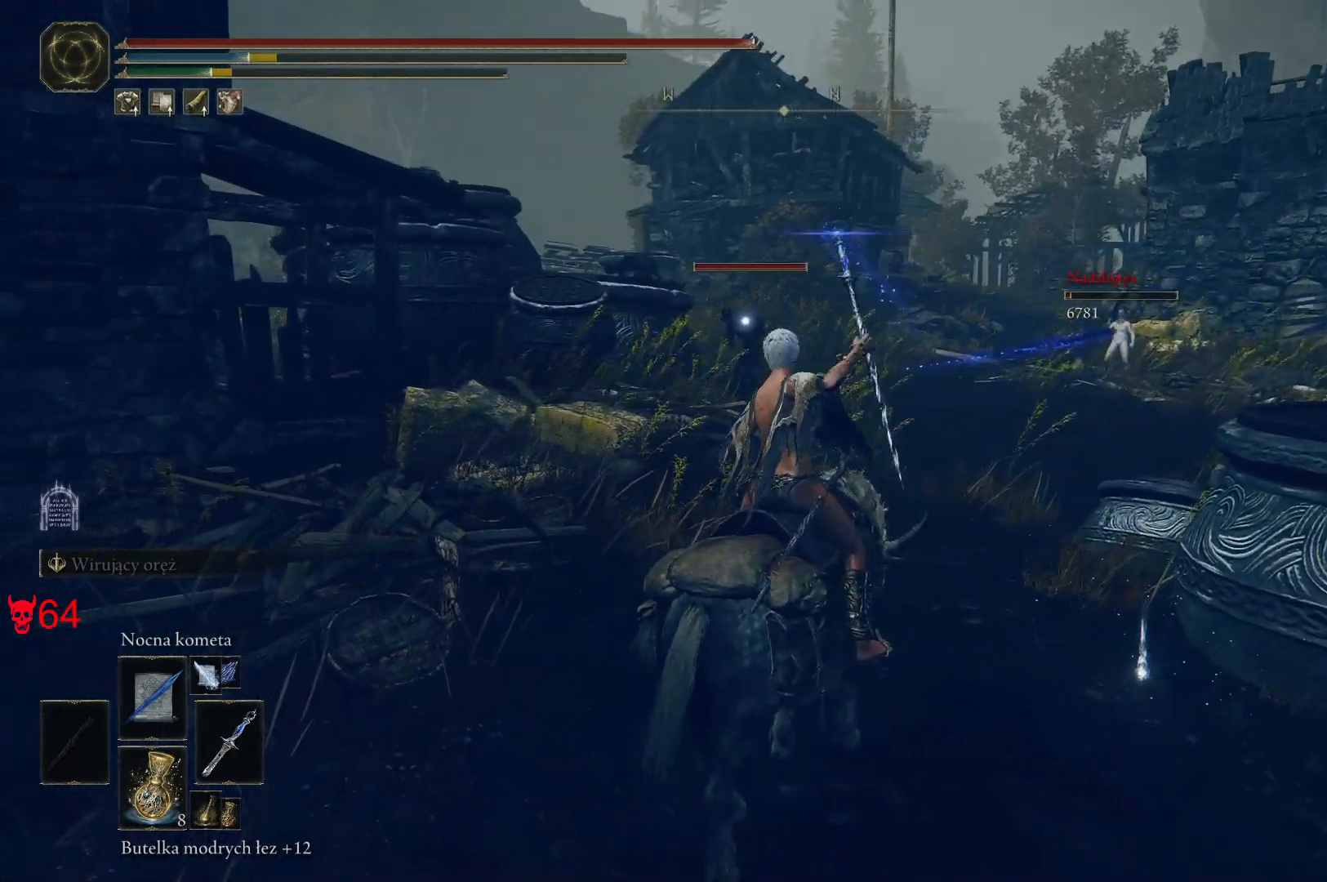
{"keys": [], "mouse": ["left"], "events": [[433, "mouse_left", "down"]]}
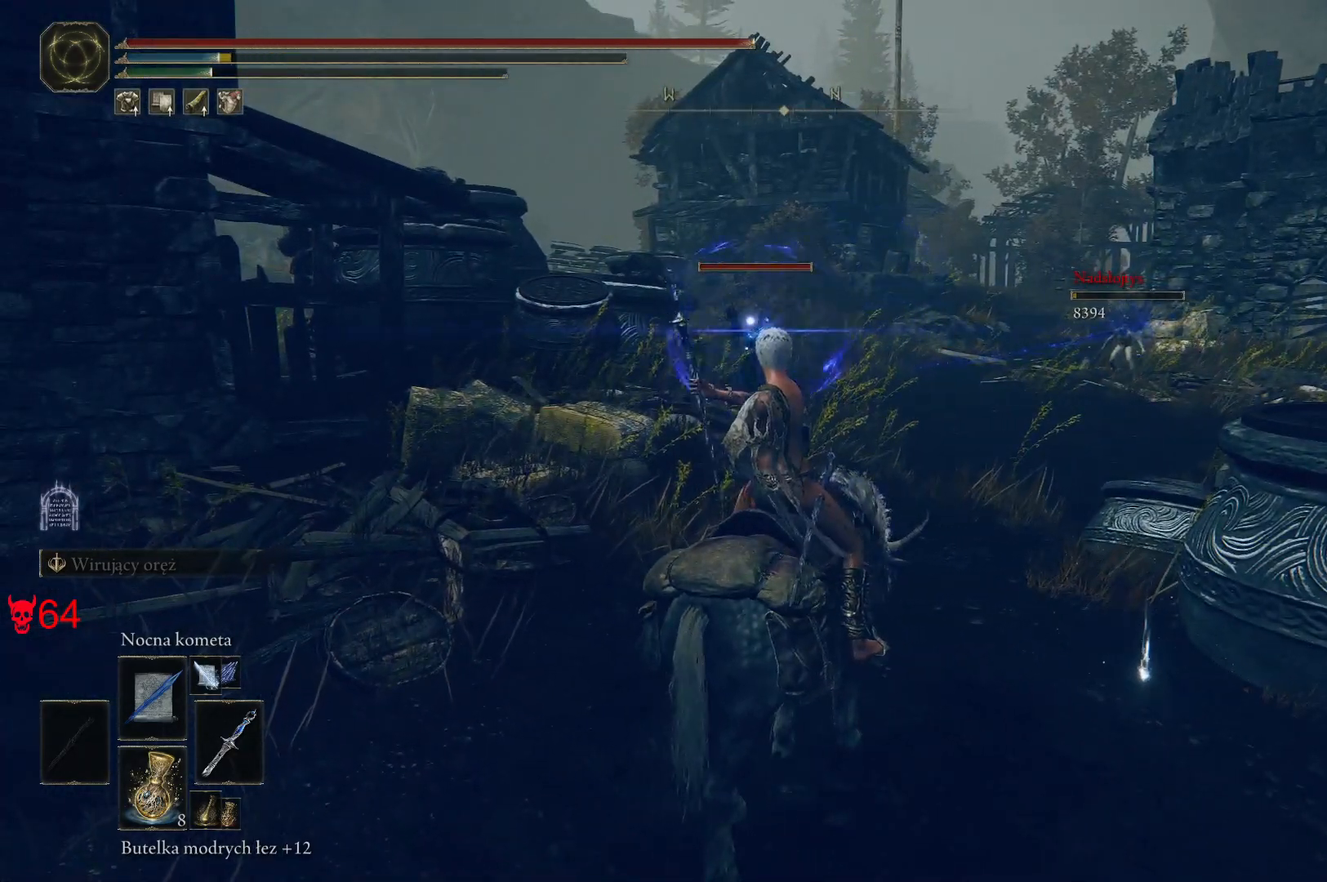
{"keys": [], "mouse": [], "events": [[167, "mouse_left", "up"]]}
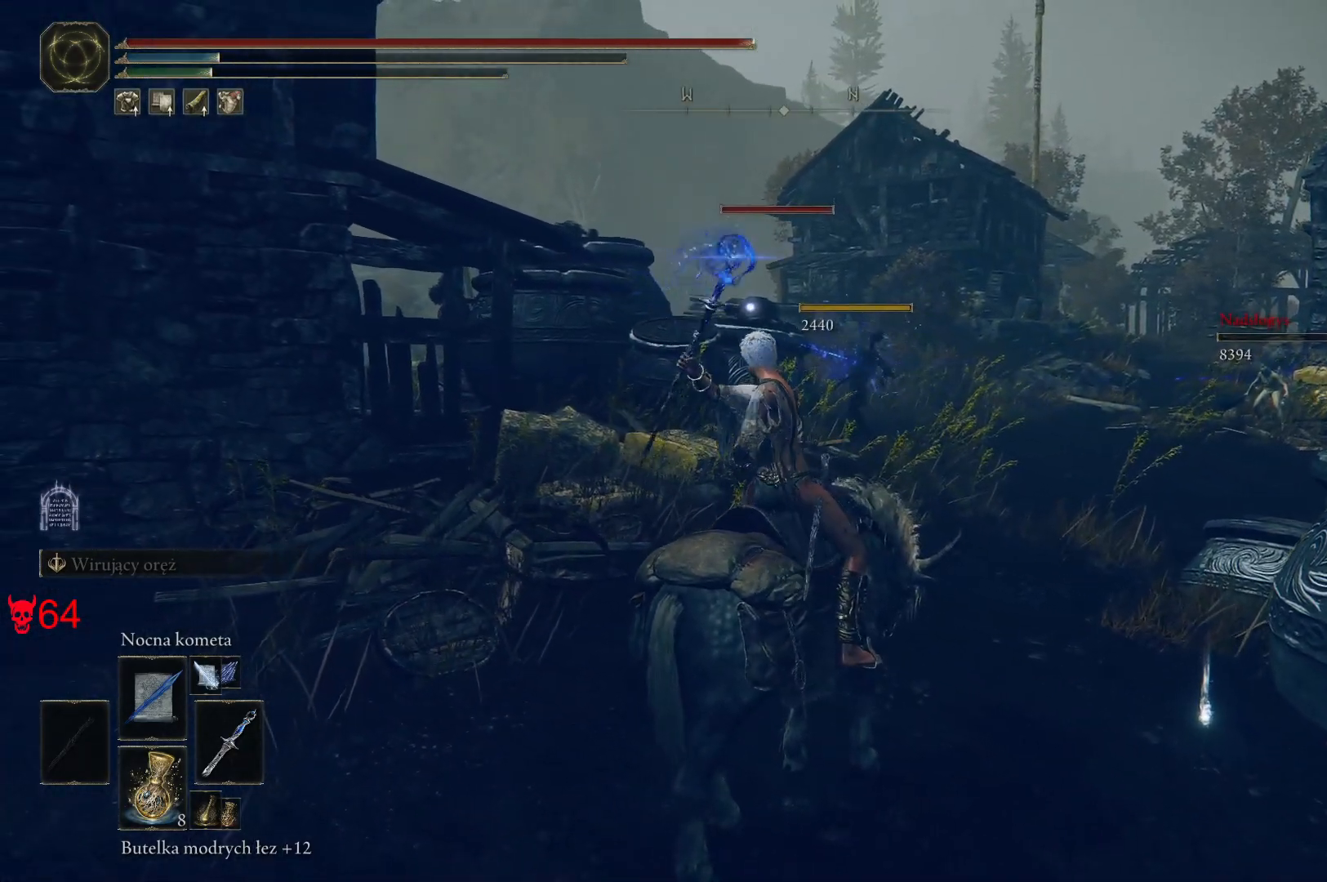
{"keys": [], "mouse": [], "events": [[367, "mouse_wheel", "down"], [500, "mouse_wheel", "up"]]}
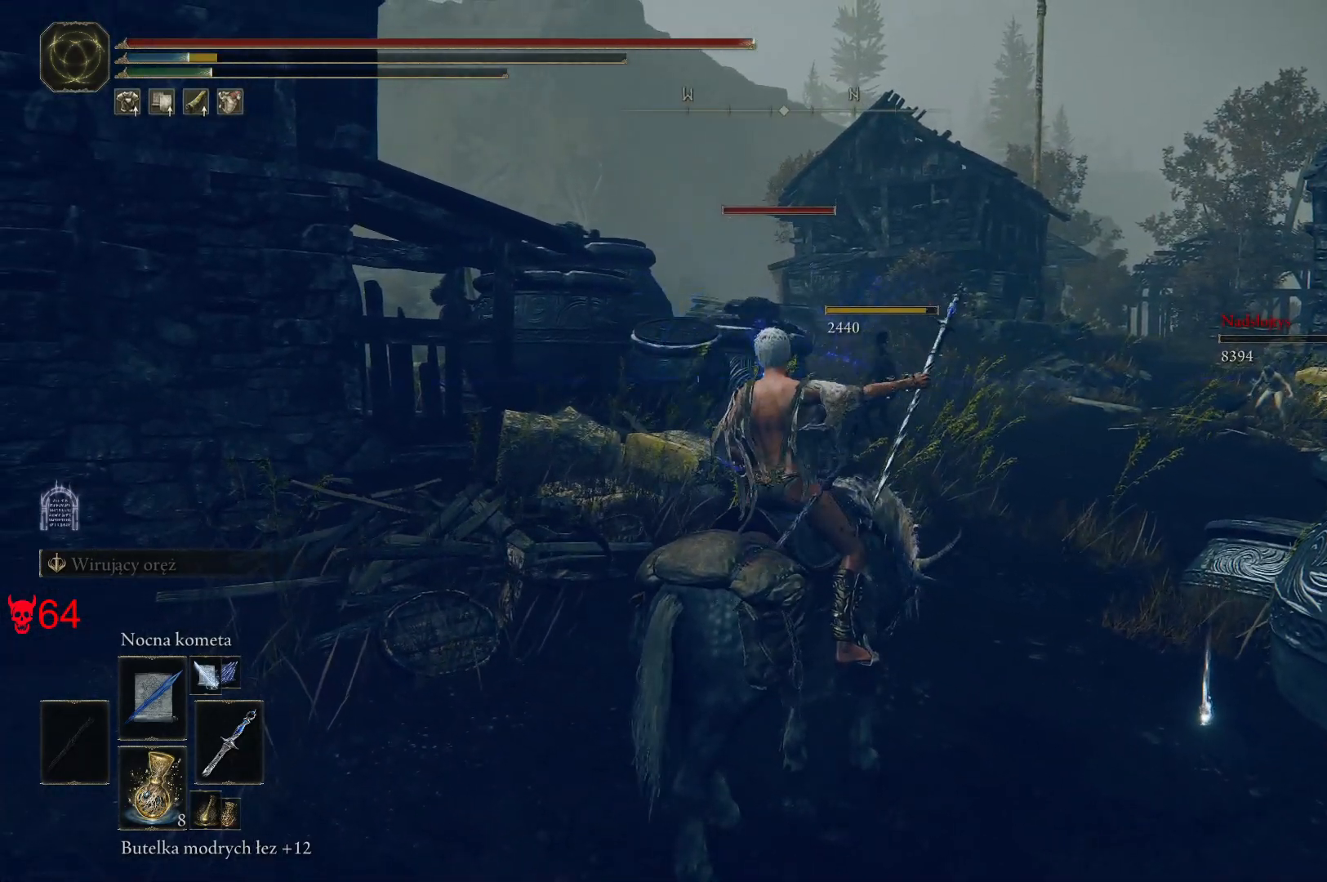
{"keys": [], "mouse": [], "events": []}
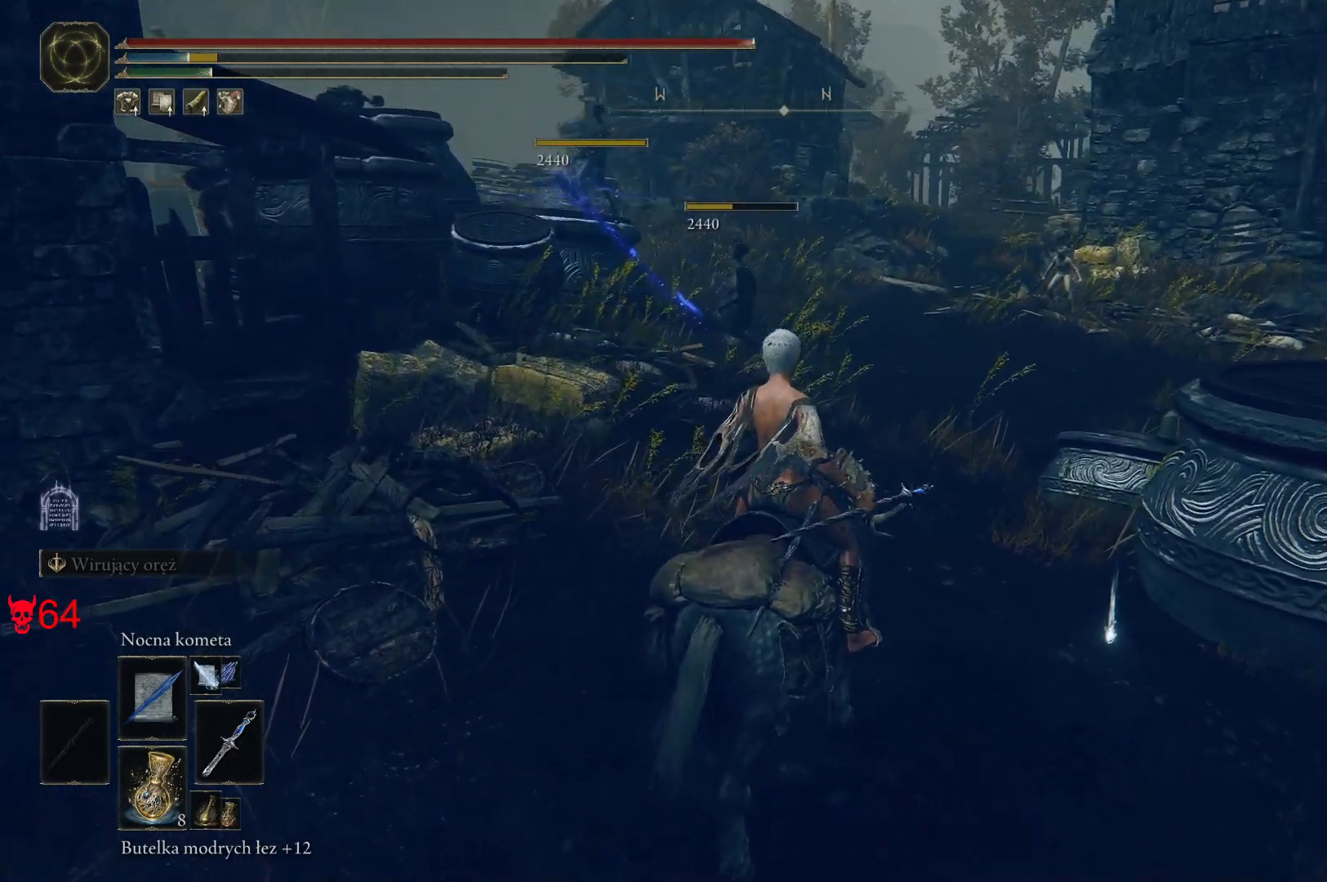
{"keys": [], "mouse": [], "events": [[117, "q", "down"], [233, "q", "up"]]}
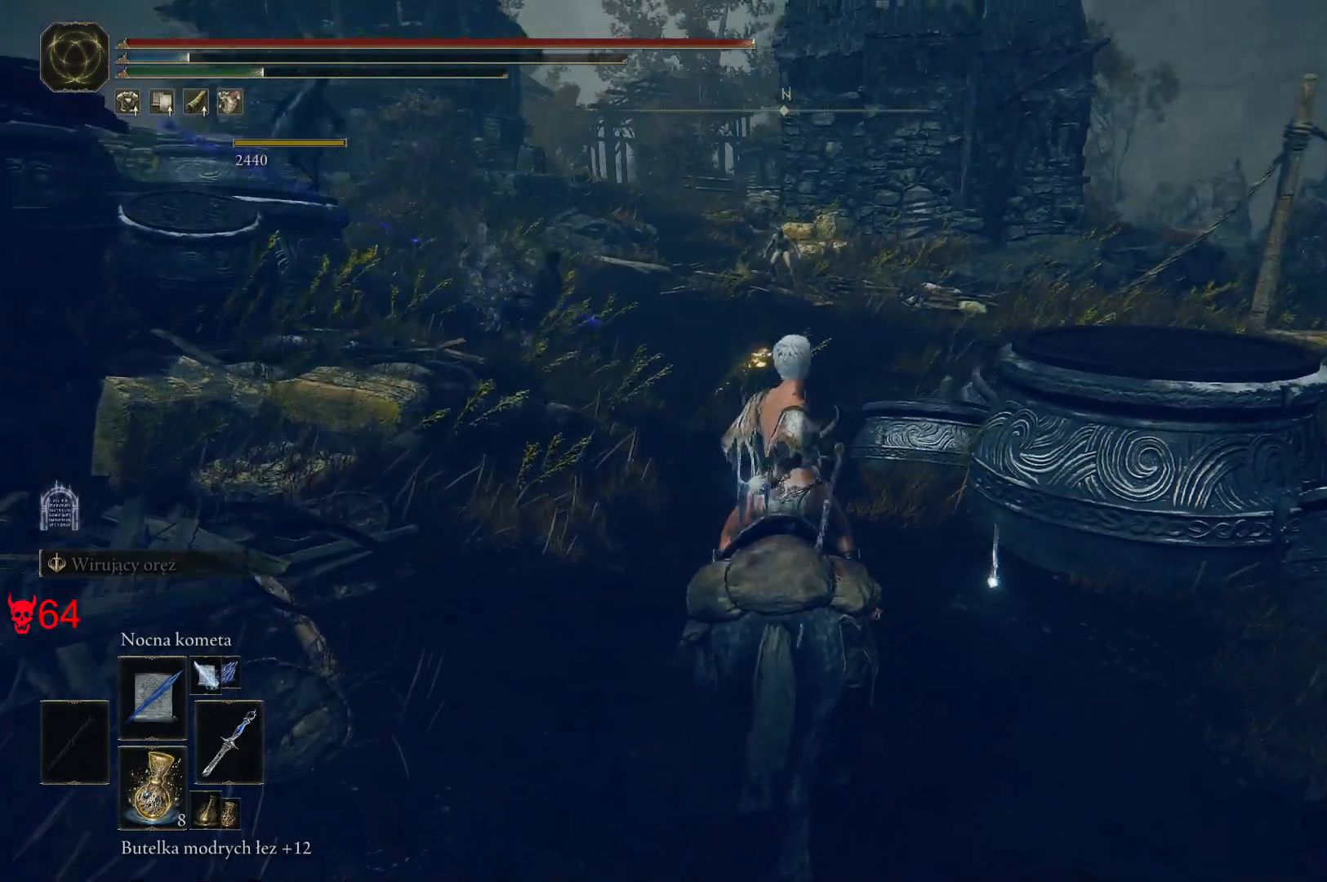
{"keys": [], "mouse": [], "events": []}
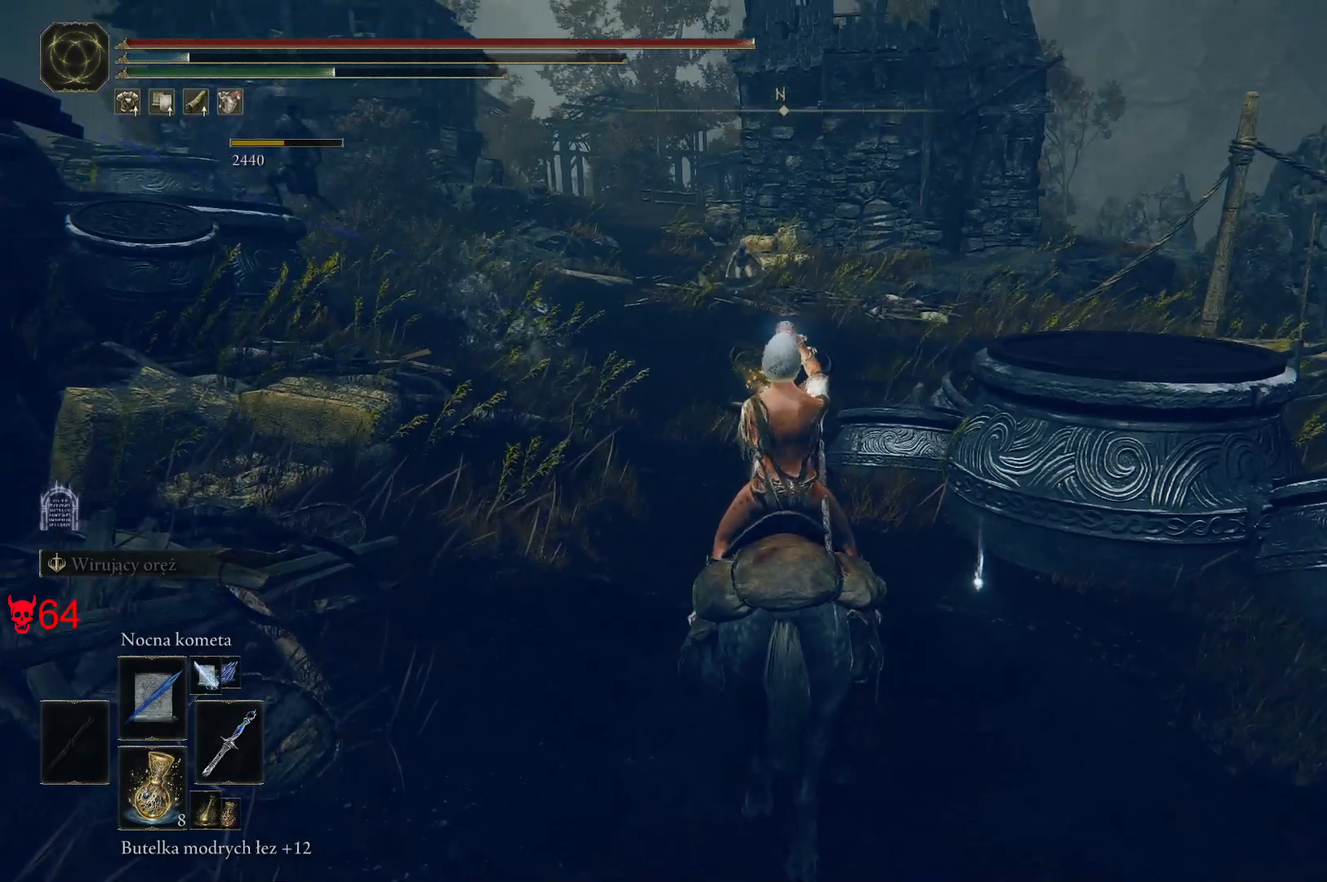
{"keys": [], "mouse": [], "events": []}
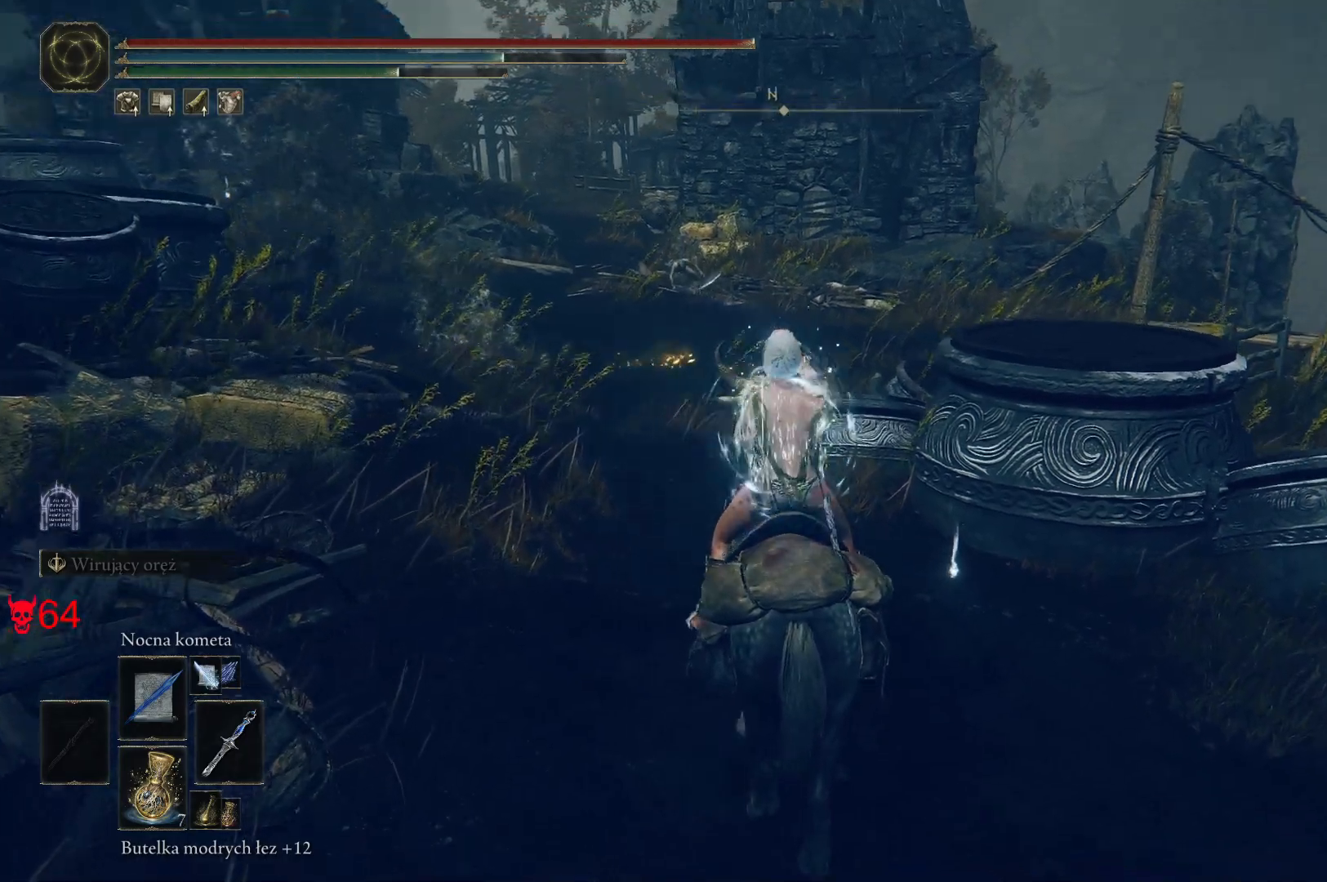
{"keys": ["w"], "mouse": [], "events": [[300, "w", "down"]]}